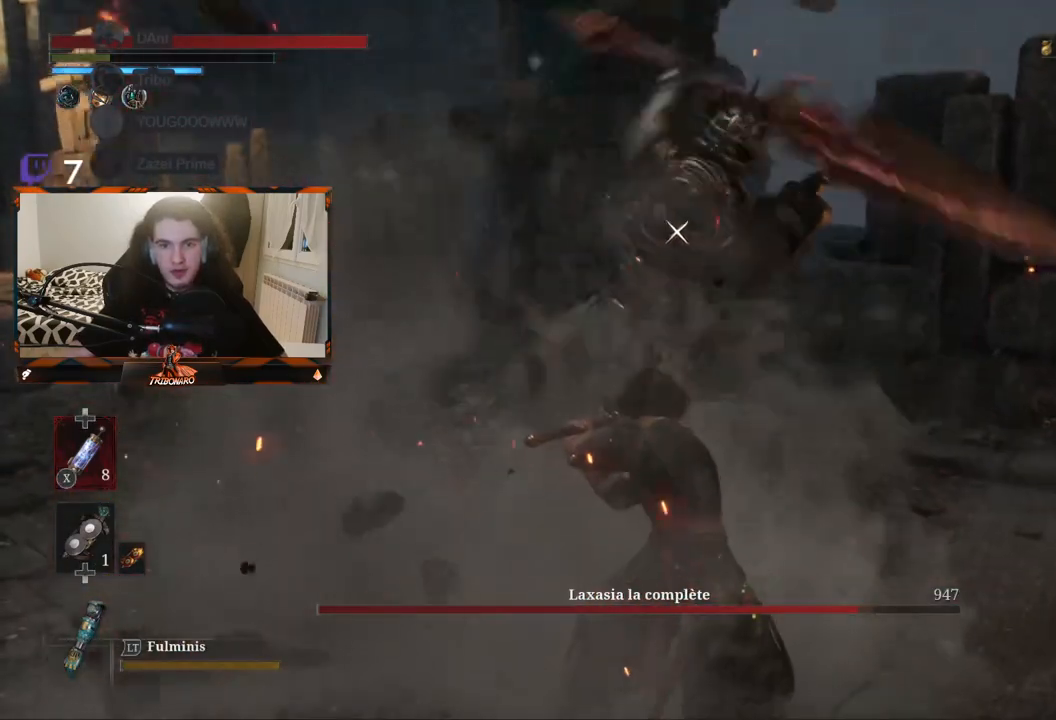
Gameplay with a controller (Xbox layout); each line is a JSON object with the inputs held at the frame after it. "events" lists button and stick changes between this image and that frame as [ms after this image, input, new state], when the widget could be followed in between.
{"buttons": [], "left_stick": "center", "right_stick": "center", "events": [[300, "L1", "down"], [400, "L1", "up"]]}
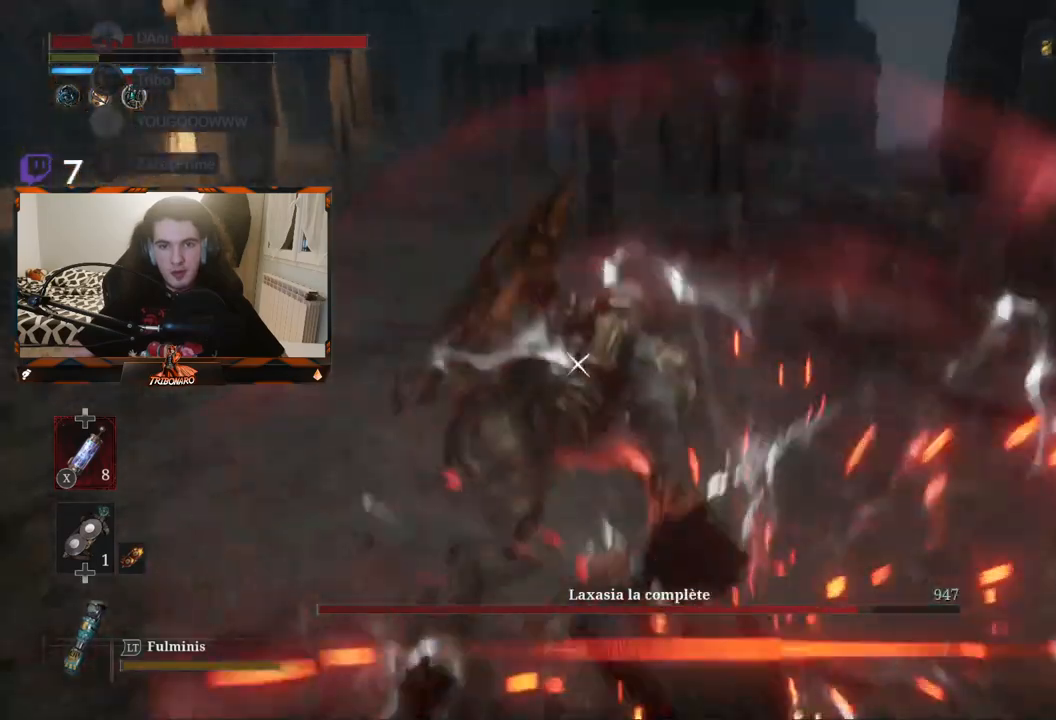
{"buttons": [], "left_stick": "center", "right_stick": "center", "events": []}
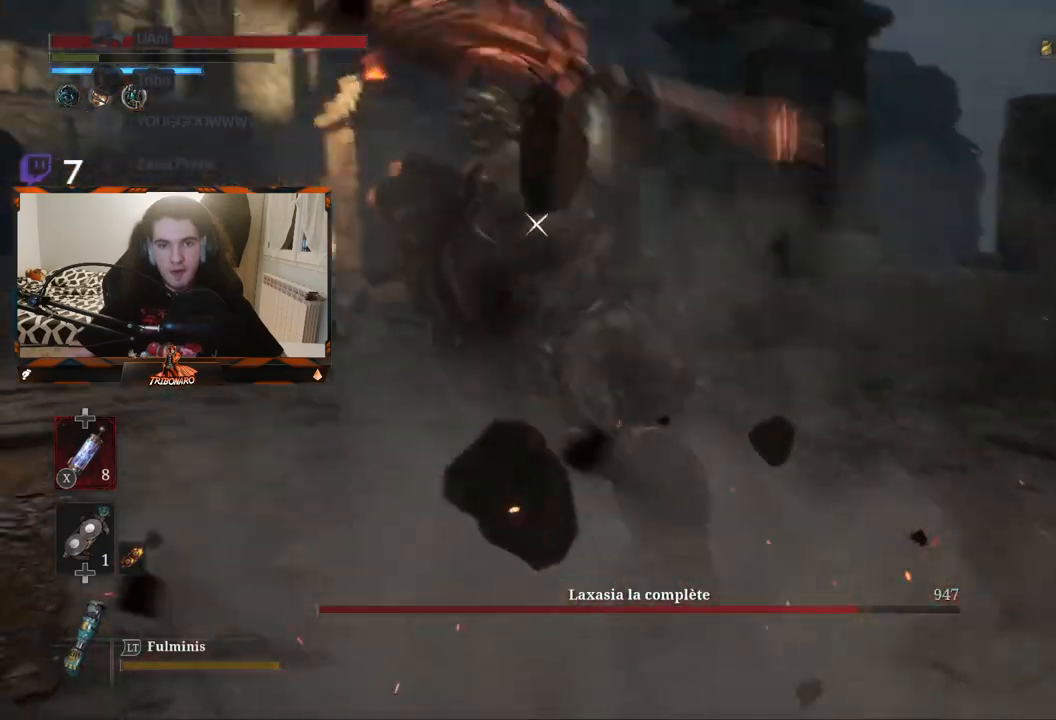
{"buttons": [], "left_stick": "center", "right_stick": "center", "events": [[267, "L1", "down"], [400, "L1", "up"]]}
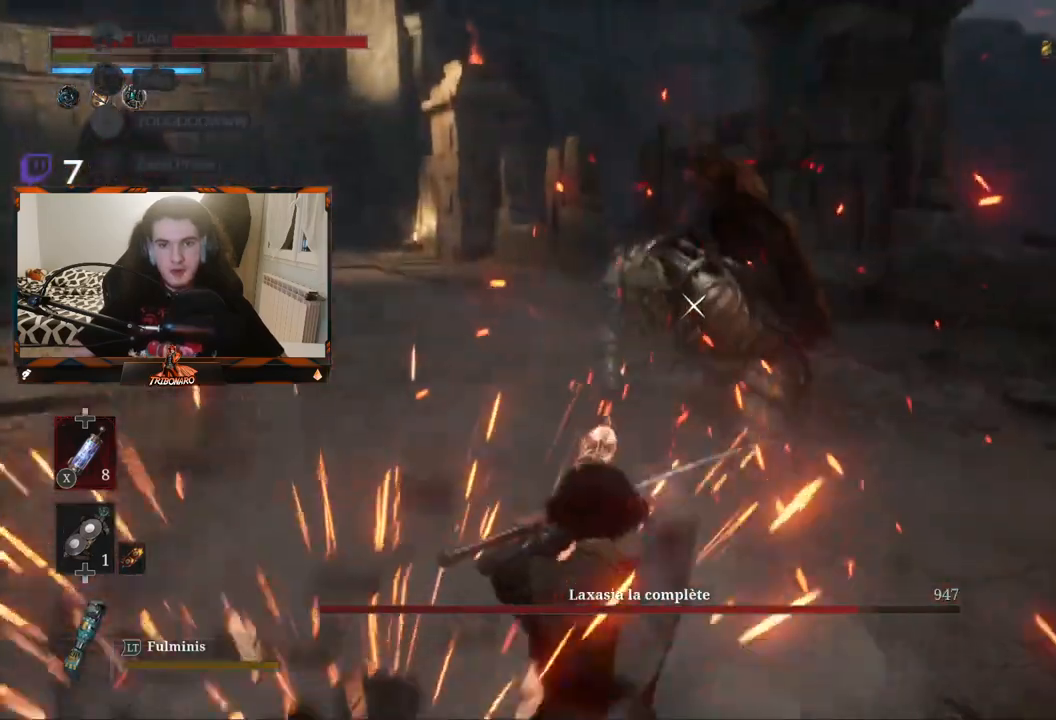
{"buttons": [], "left_stick": "center", "right_stick": "center", "events": []}
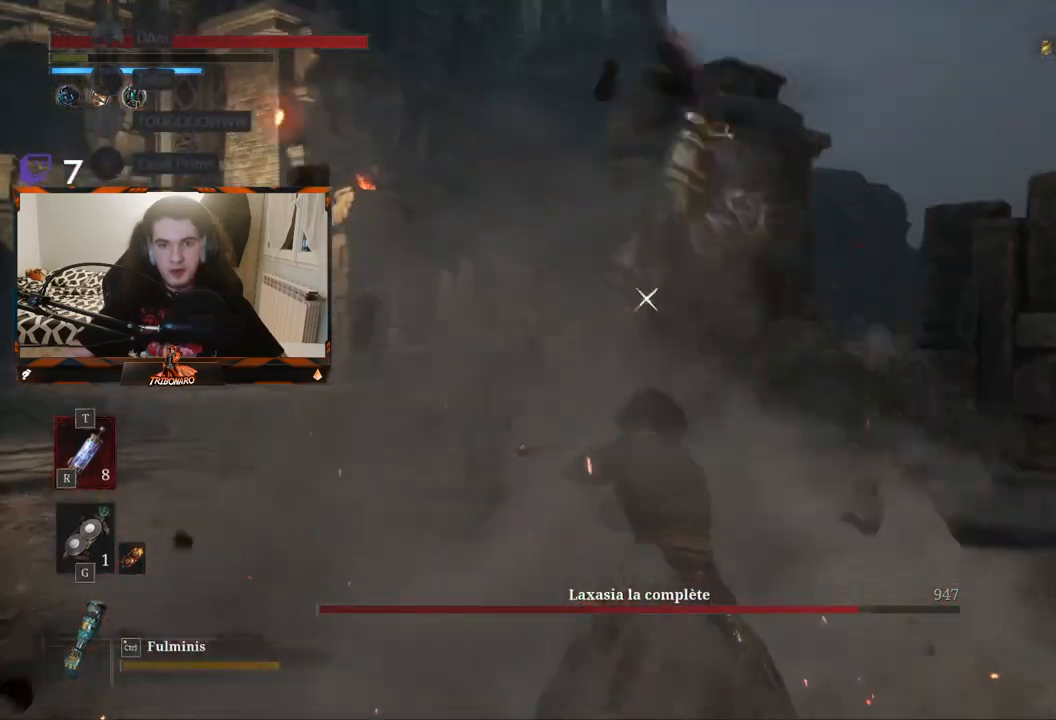
{"buttons": [], "left_stick": "center", "right_stick": "center", "events": [[100, "L1", "down"], [200, "L1", "up"]]}
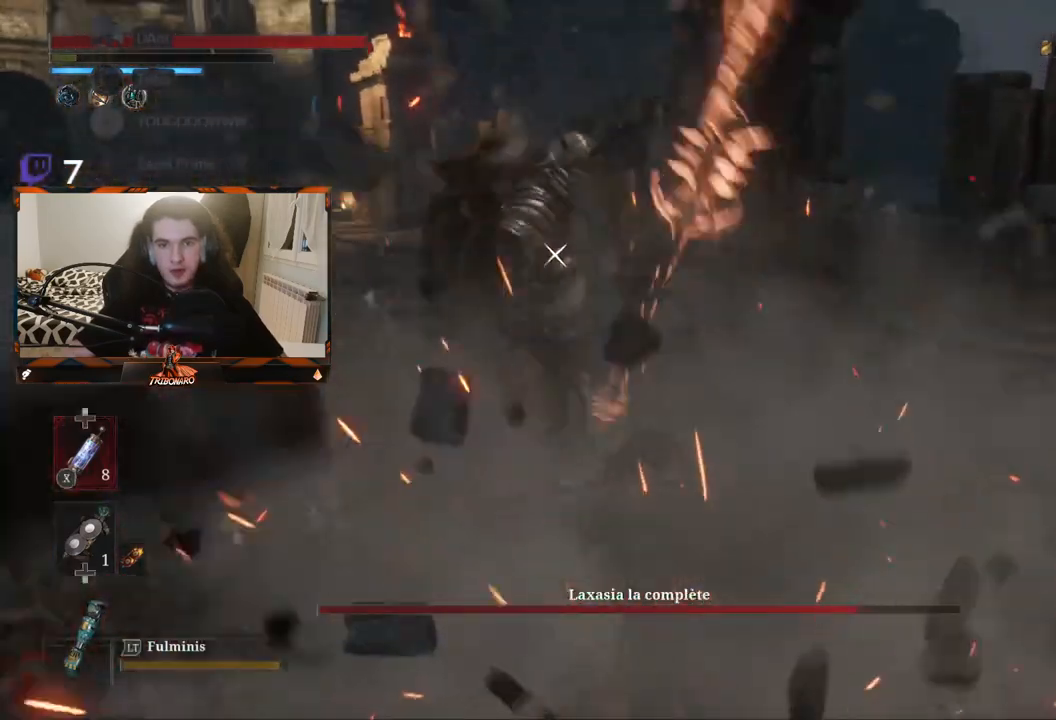
{"buttons": ["L1"], "left_stick": "center", "right_stick": "center", "events": [[400, "L1", "down"]]}
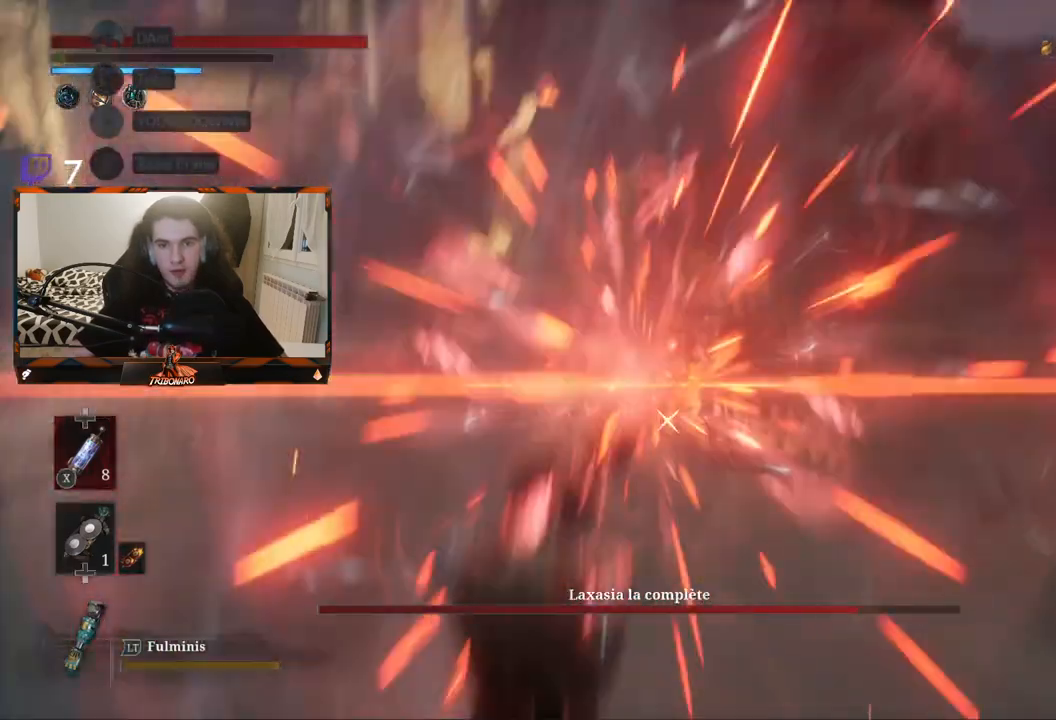
{"buttons": [], "left_stick": "center", "right_stick": "center", "events": [[33, "L1", "up"]]}
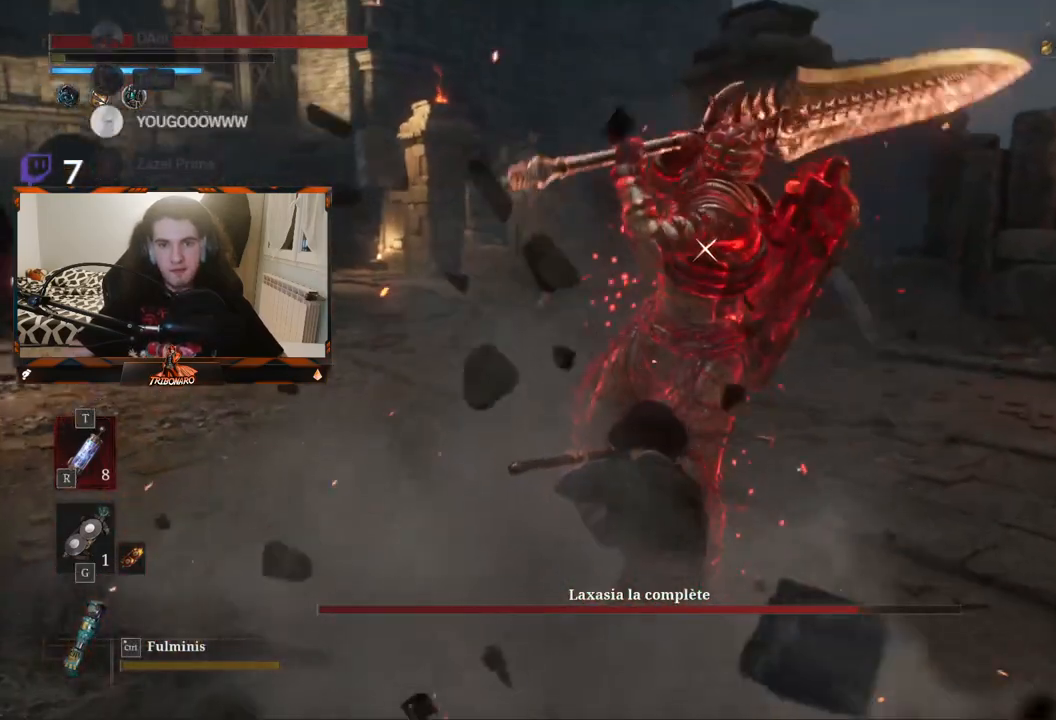
{"buttons": [], "left_stick": "center", "right_stick": "center", "events": []}
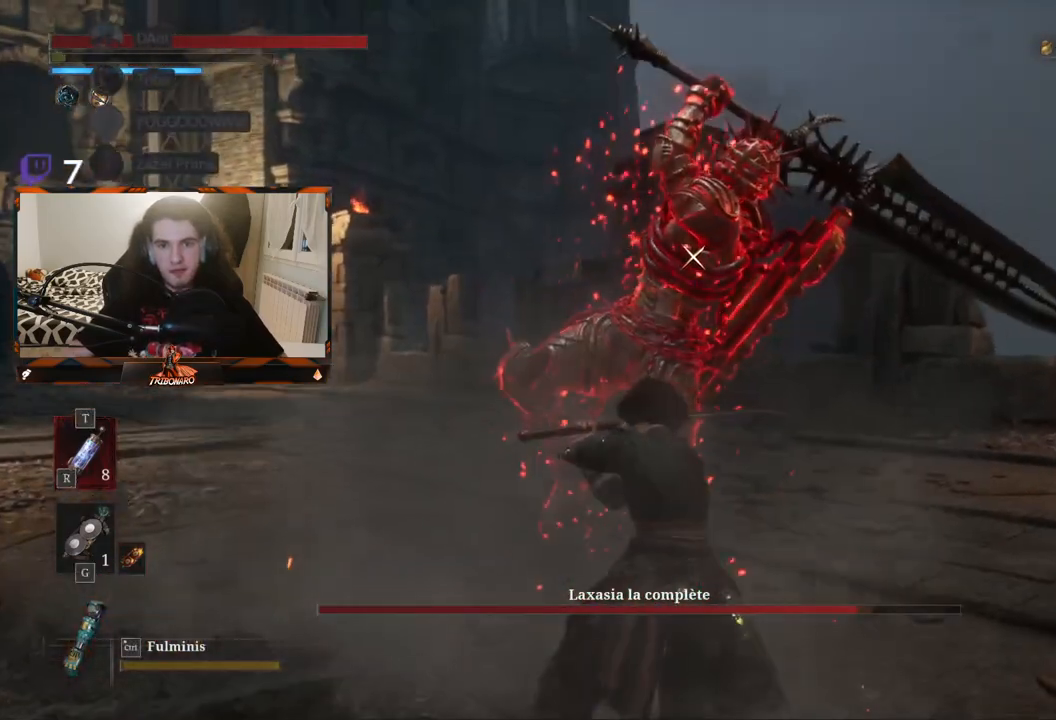
{"buttons": [], "left_stick": "center", "right_stick": "center", "events": []}
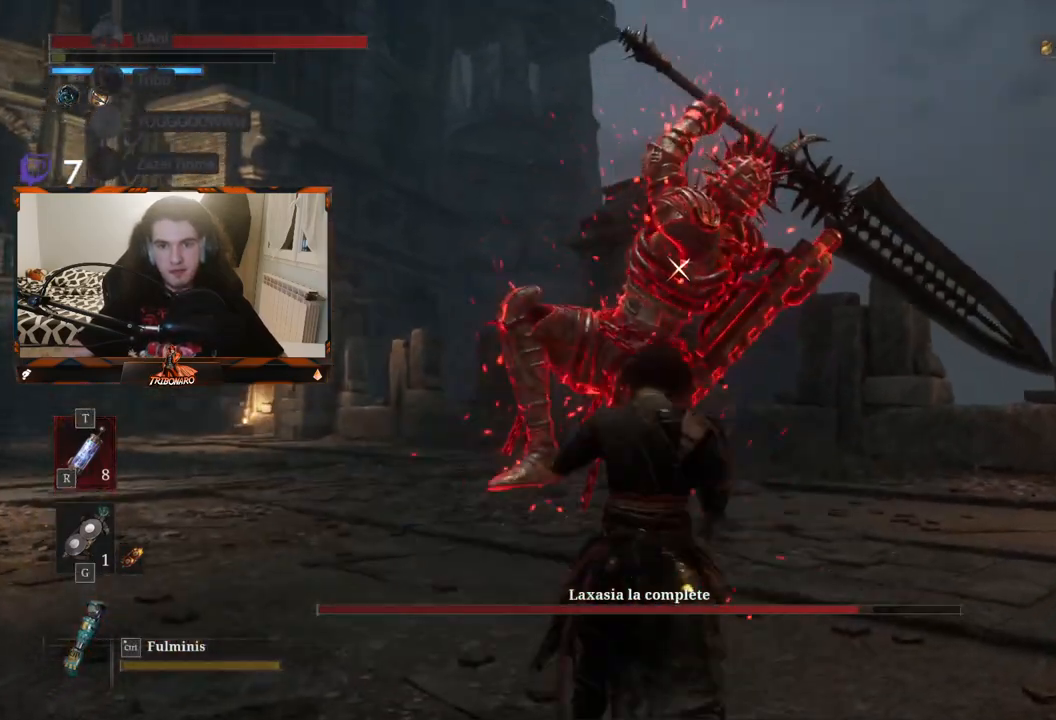
{"buttons": [], "left_stick": "center", "right_stick": "center", "events": []}
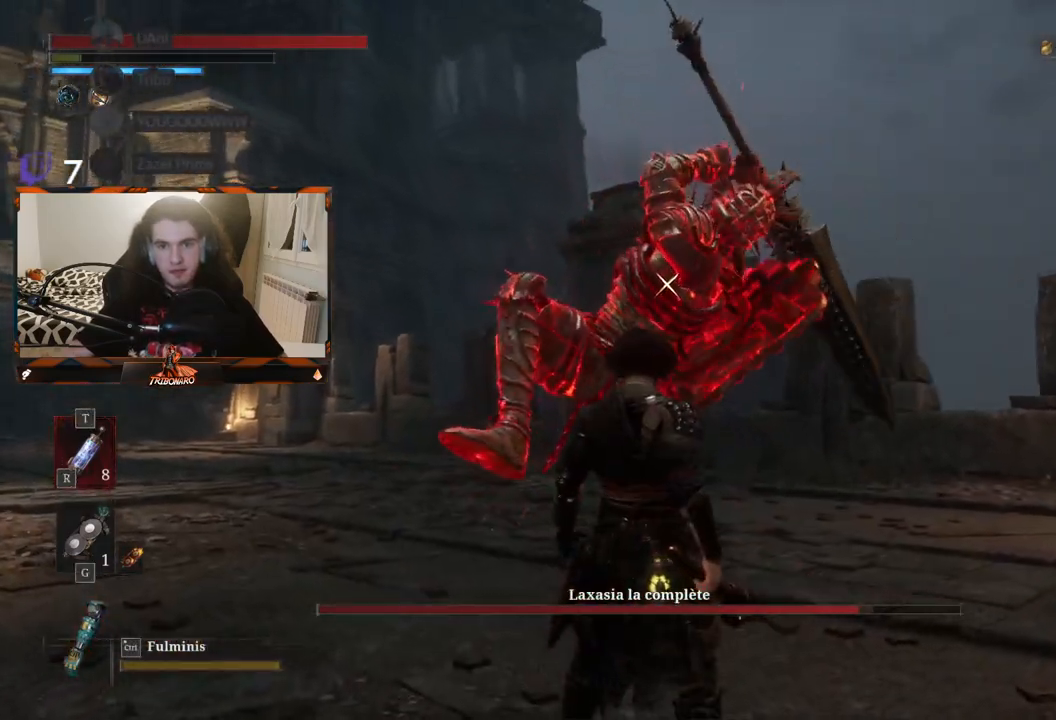
{"buttons": [], "left_stick": "center", "right_stick": "center", "events": [[350, "L1", "down"], [467, "L1", "up"]]}
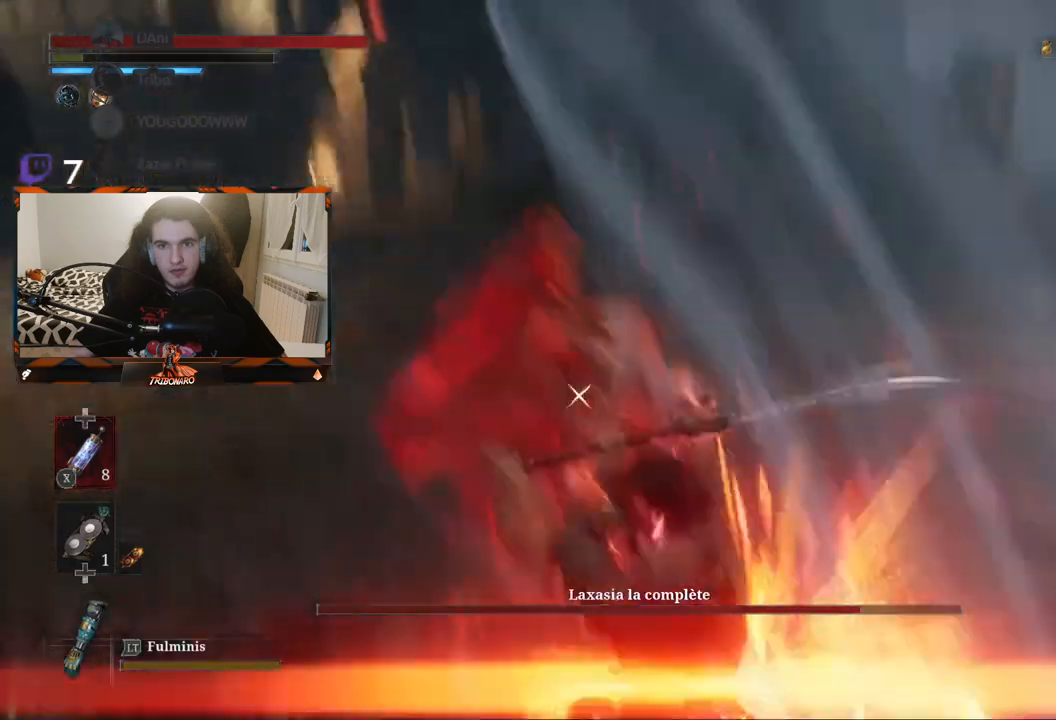
{"buttons": [], "left_stick": "up", "right_stick": "center", "events": [[200, "left_stick", "up"]]}
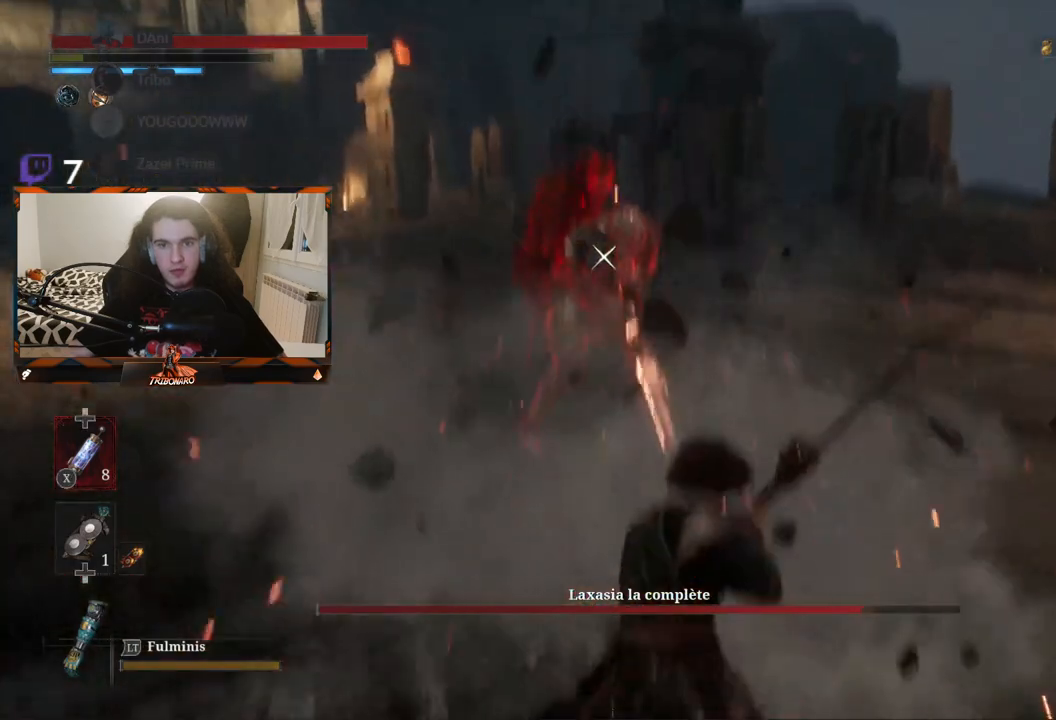
{"buttons": [], "left_stick": "up", "right_stick": "center", "events": []}
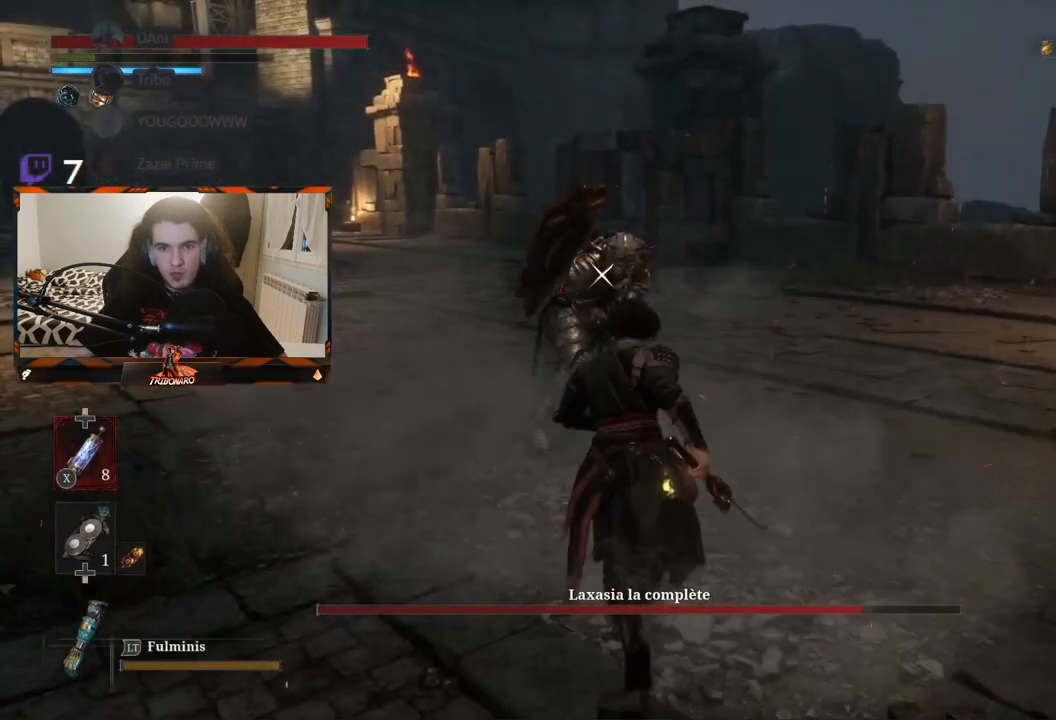
{"buttons": [], "left_stick": "center", "right_stick": "center", "events": [[267, "R1", "down"], [367, "R1", "up"], [383, "left_stick", "center"]]}
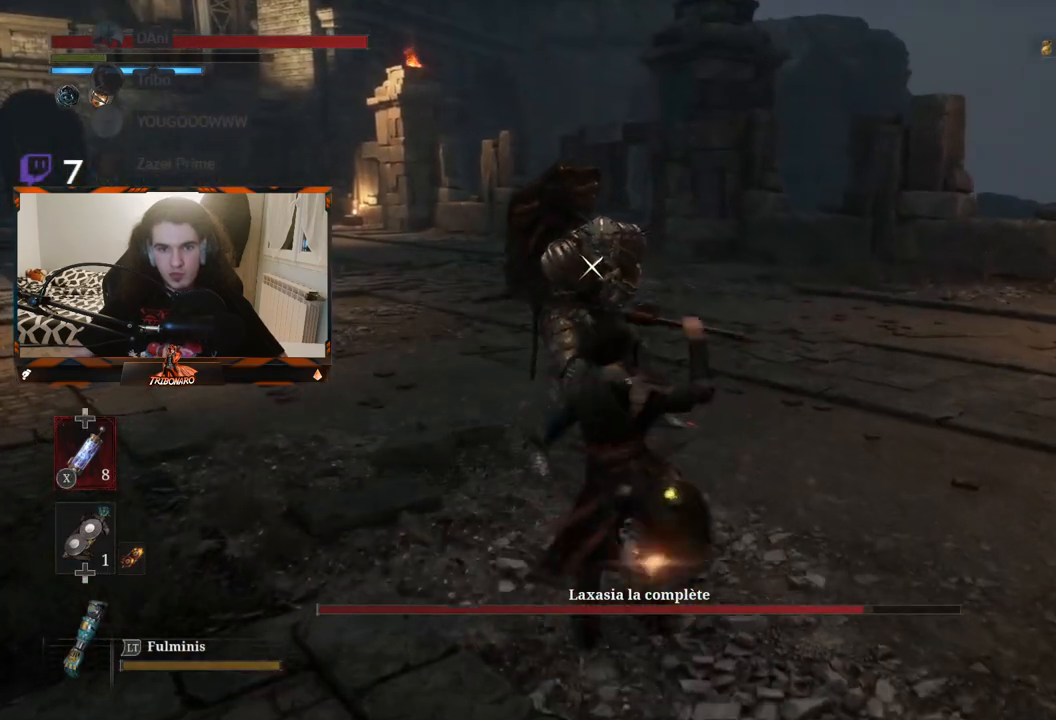
{"buttons": ["R1"], "left_stick": "center", "right_stick": "center", "events": [[467, "R1", "down"]]}
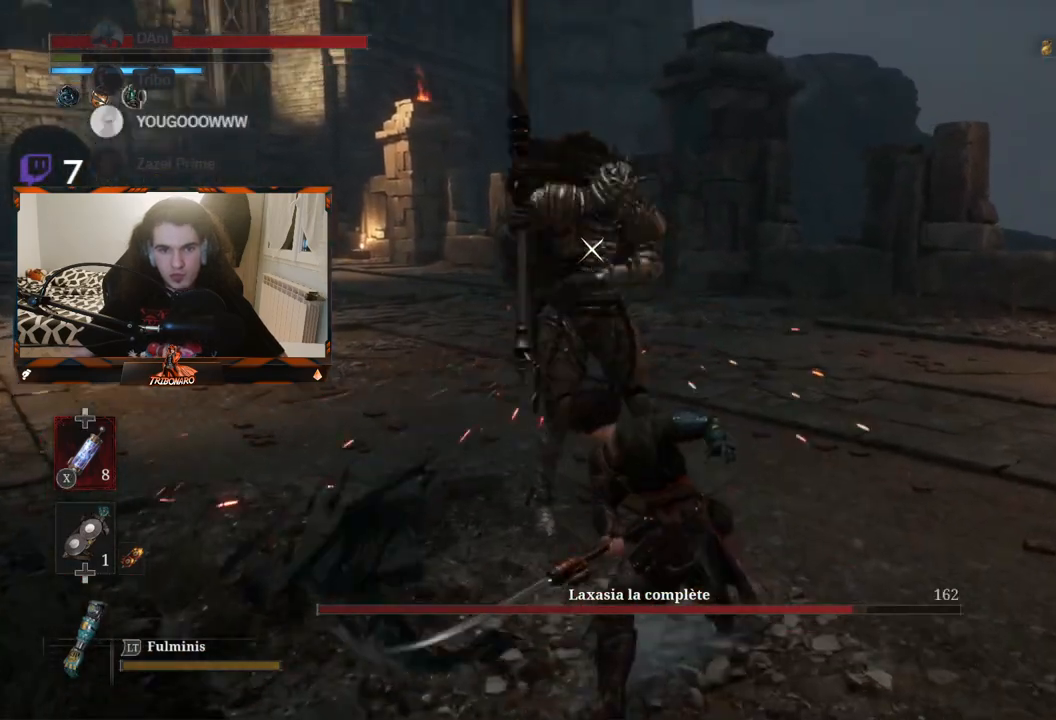
{"buttons": [], "left_stick": "center", "right_stick": "center", "events": [[83, "R1", "up"]]}
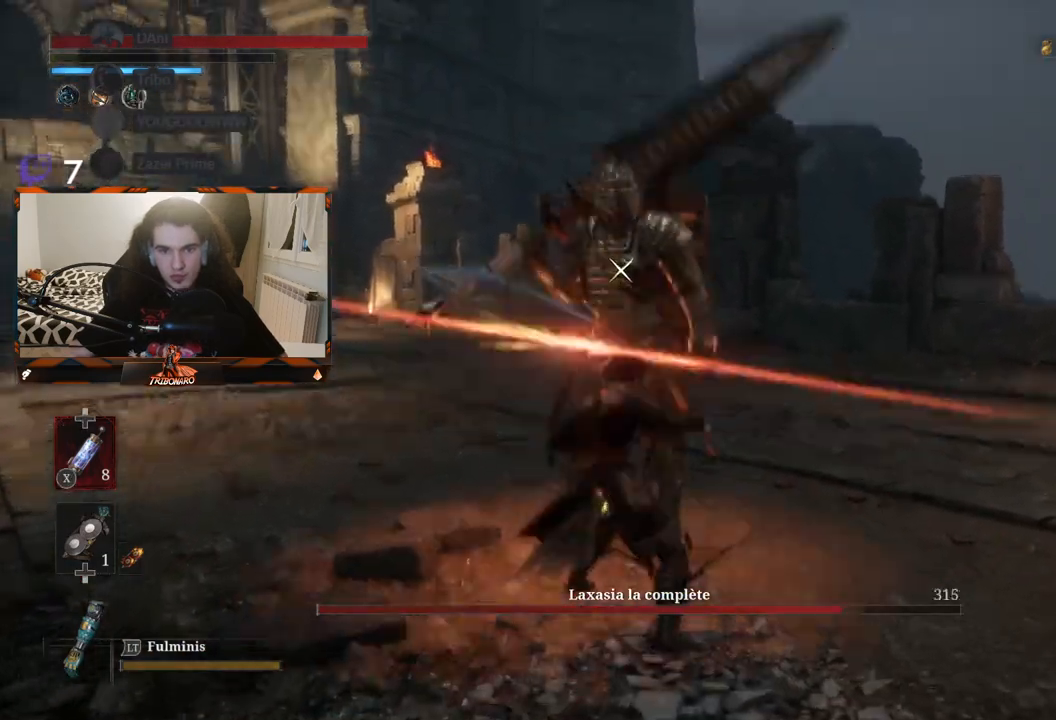
{"buttons": [], "left_stick": "center", "right_stick": "center", "events": [[283, "R1", "down"], [383, "R1", "up"]]}
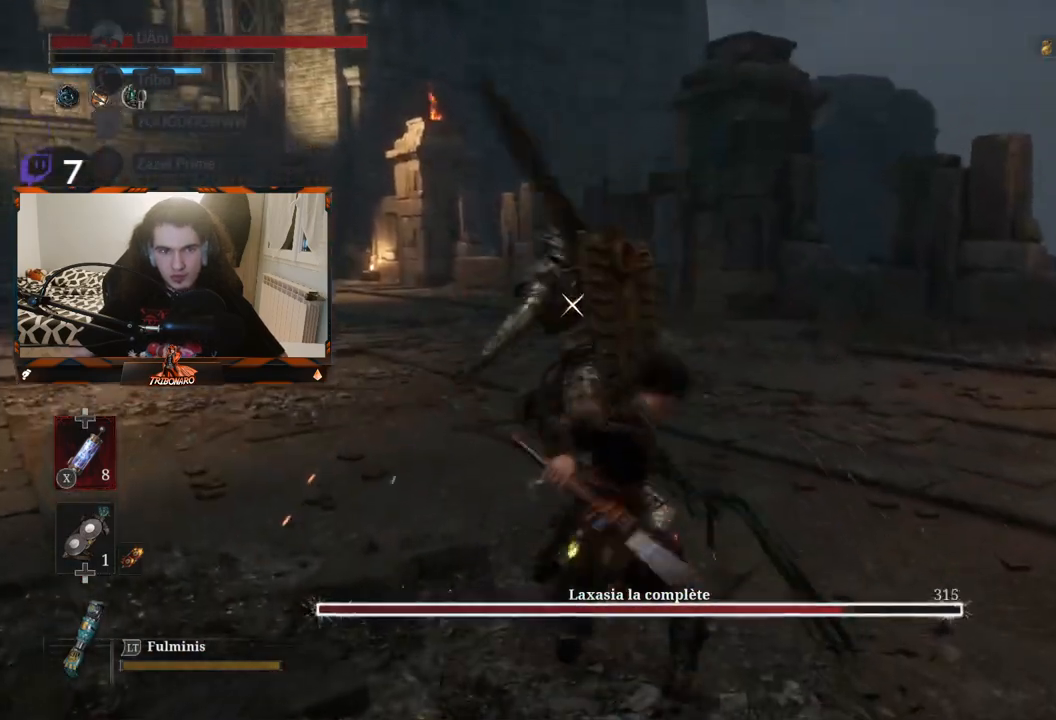
{"buttons": [], "left_stick": "center", "right_stick": "center", "events": []}
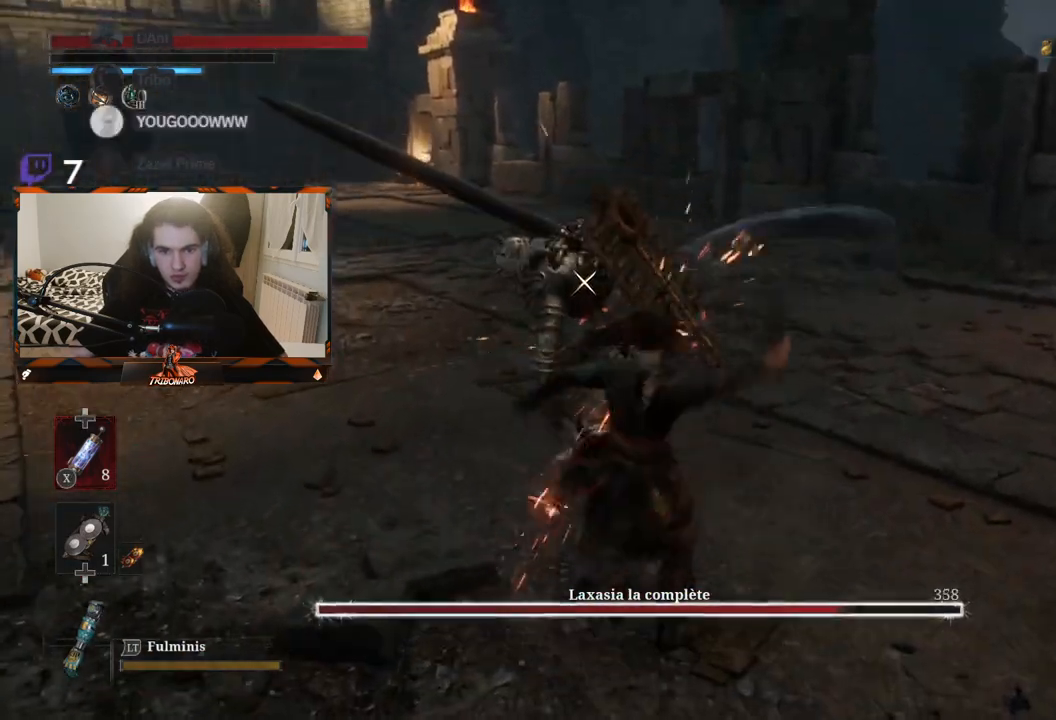
{"buttons": ["R2"], "left_stick": "center", "right_stick": "center", "events": [[317, "R2", "down"]]}
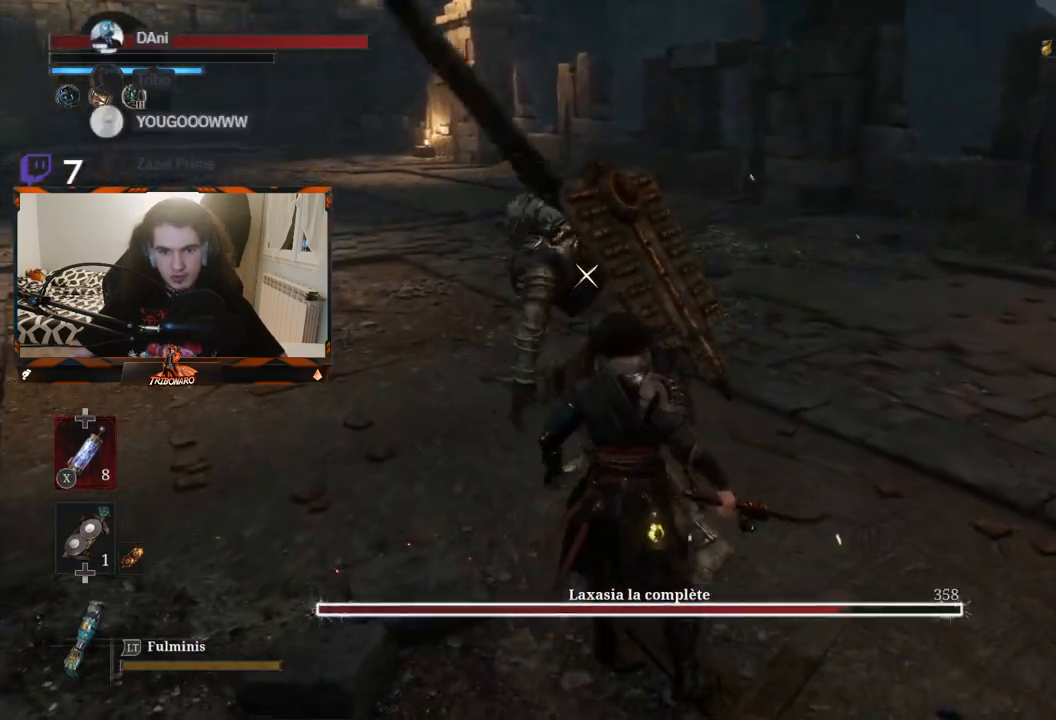
{"buttons": ["R2"], "left_stick": "center", "right_stick": "center", "events": [[233, "R2", "up"], [350, "R2", "down"]]}
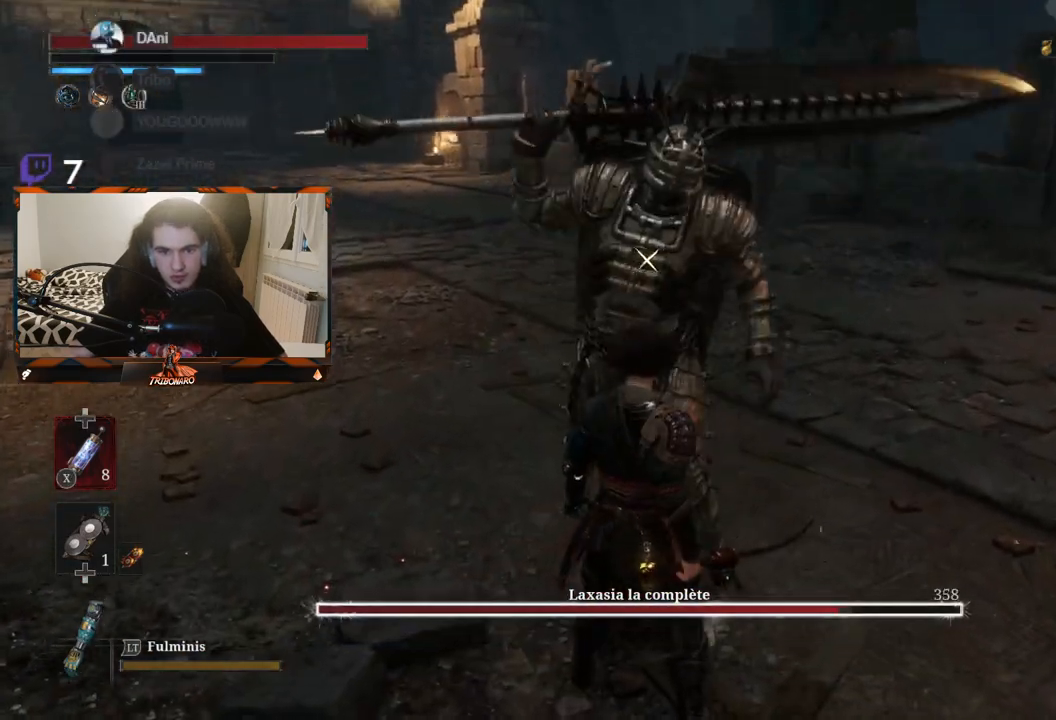
{"buttons": ["R2"], "left_stick": "up", "right_stick": "center", "events": [[267, "R2", "up"], [317, "R2", "down"], [467, "left_stick", "up"]]}
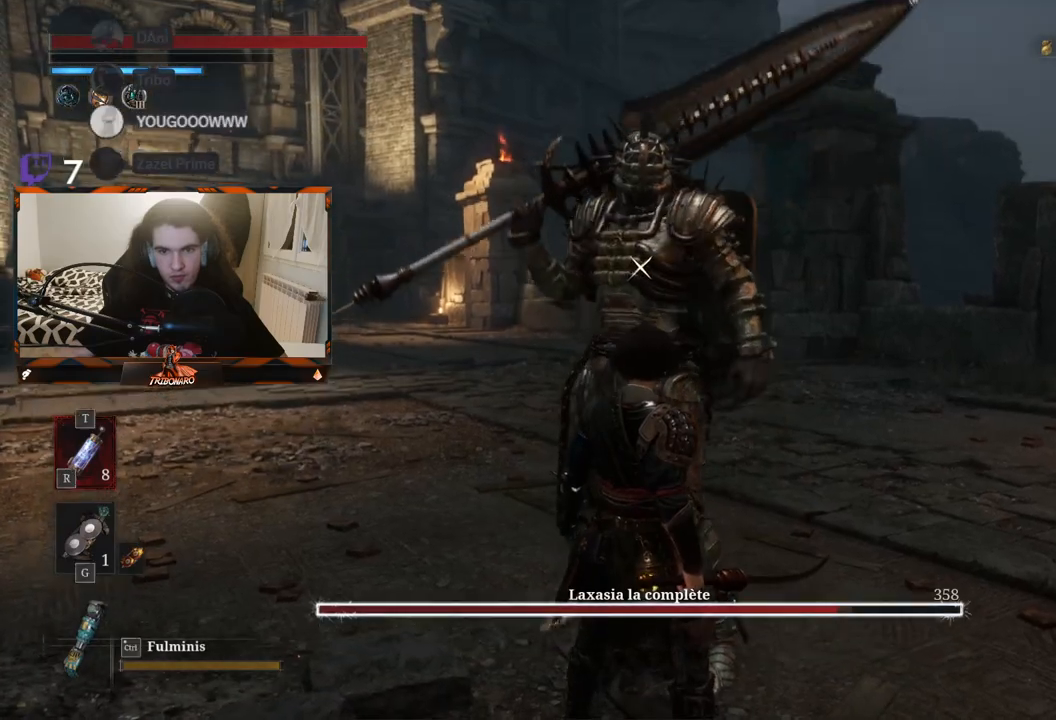
{"buttons": ["R2"], "left_stick": "center", "right_stick": "center", "events": [[217, "R2", "up"], [283, "R2", "down"], [400, "left_stick", "up-right"], [500, "left_stick", "center"]]}
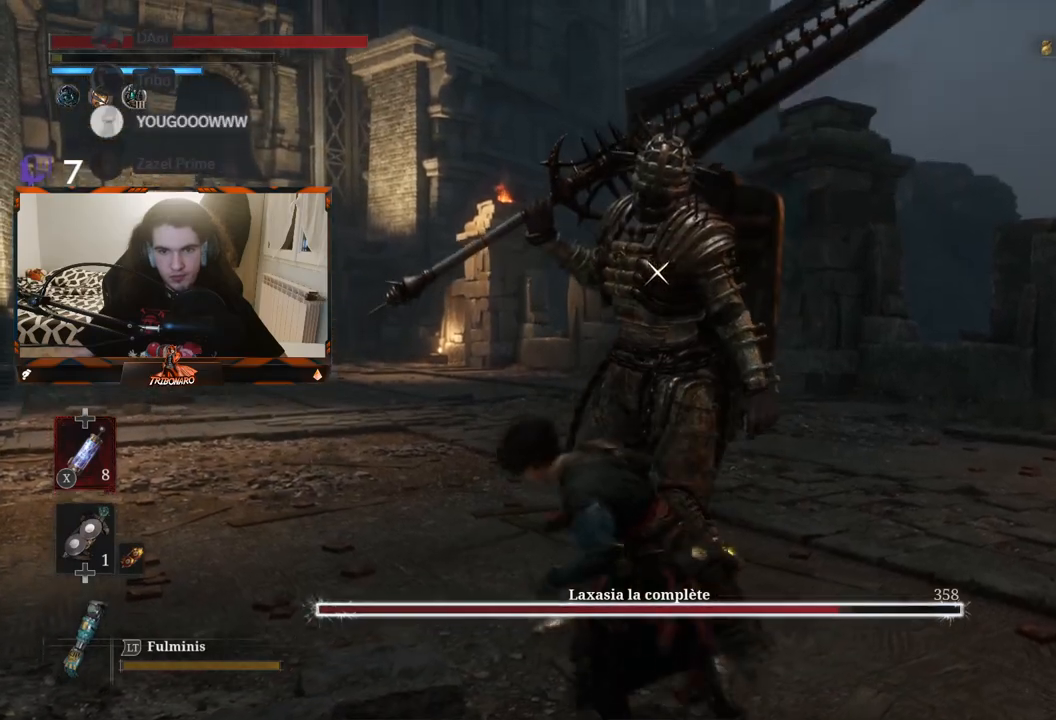
{"buttons": ["R2"], "left_stick": "up", "right_stick": "center", "events": [[250, "left_stick", "up"]]}
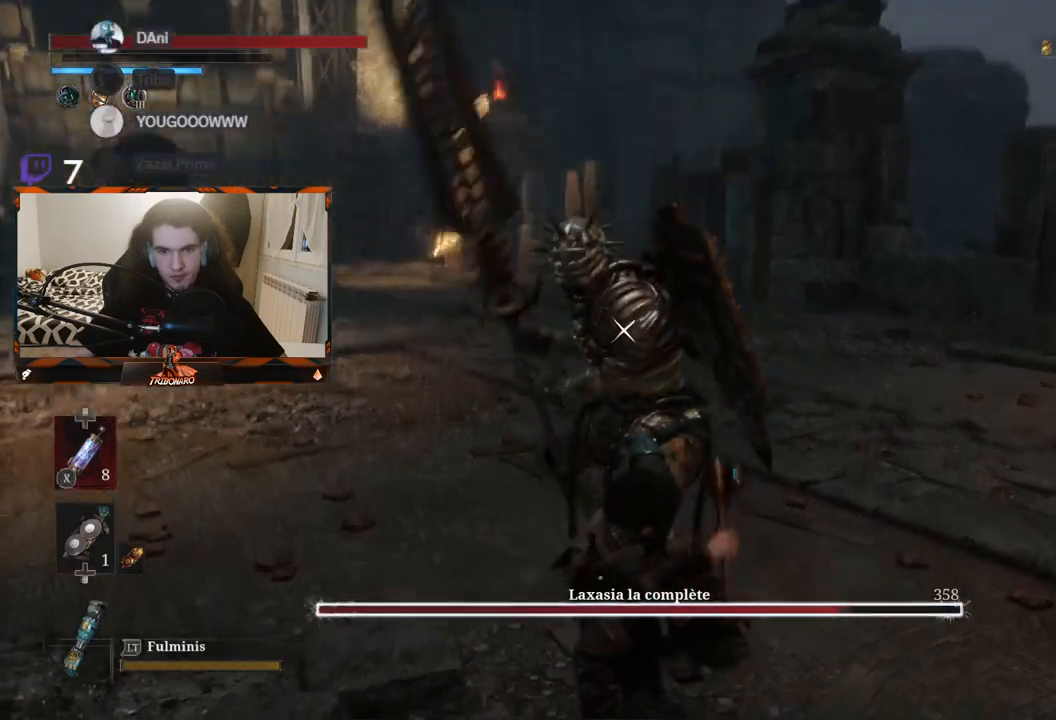
{"buttons": ["R2"], "left_stick": "center", "right_stick": "center", "events": [[417, "left_stick", "center"]]}
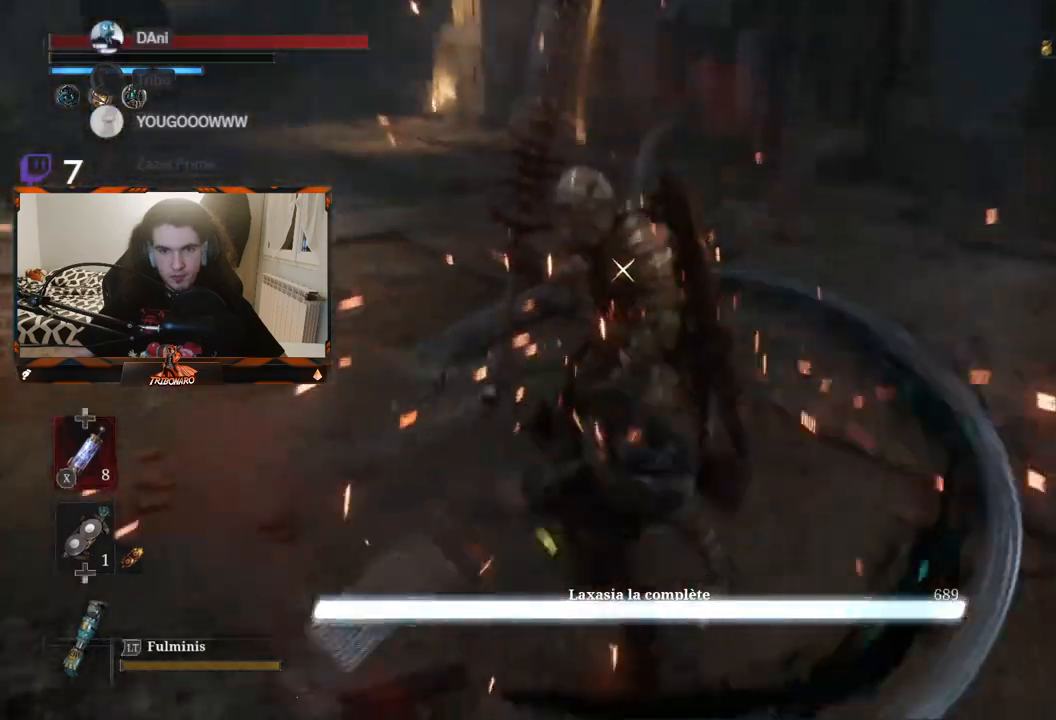
{"buttons": [], "left_stick": "center", "right_stick": "center", "events": [[17, "R2", "up"]]}
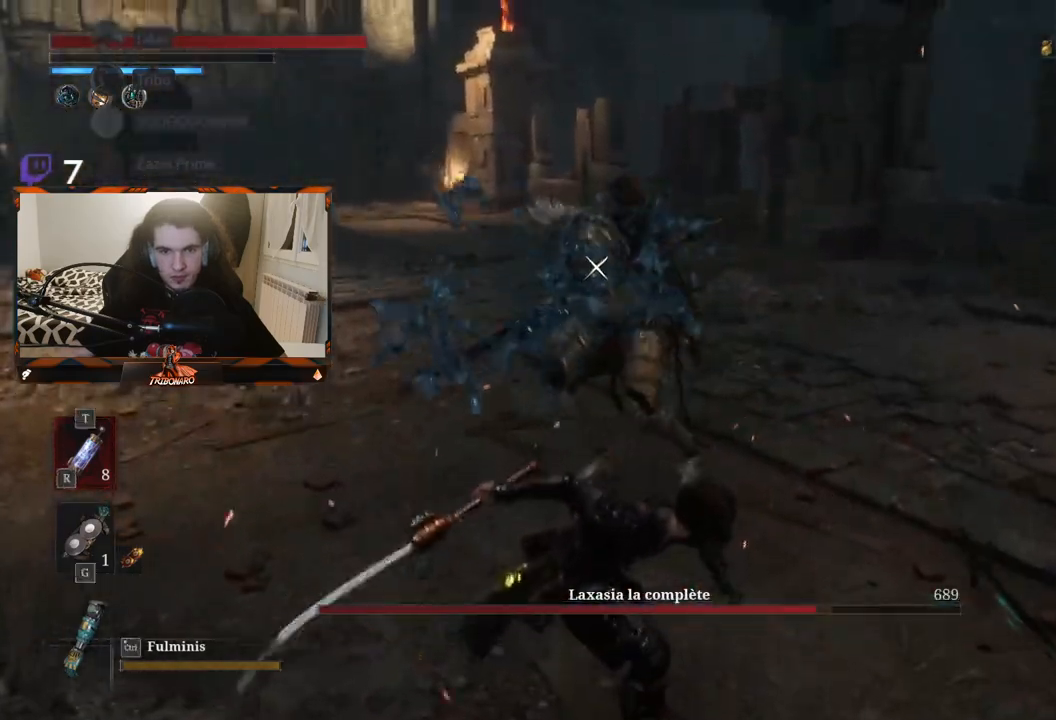
{"buttons": [], "left_stick": "up", "right_stick": "center", "events": [[167, "left_stick", "up"]]}
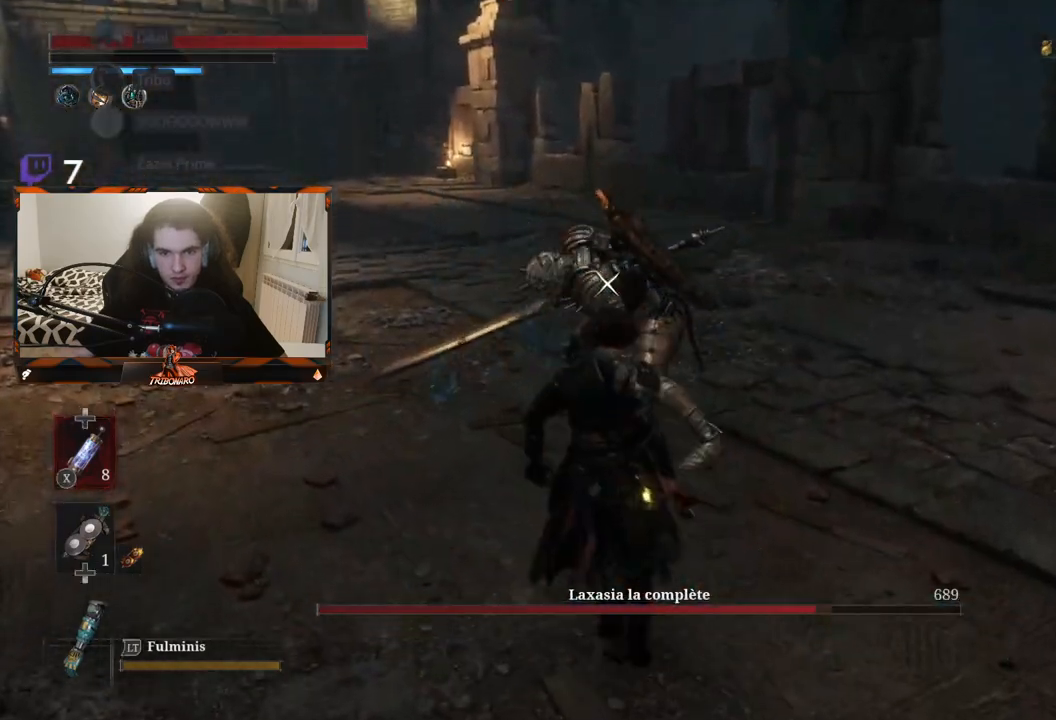
{"buttons": [], "left_stick": "center", "right_stick": "center", "events": [[133, "left_stick", "center"]]}
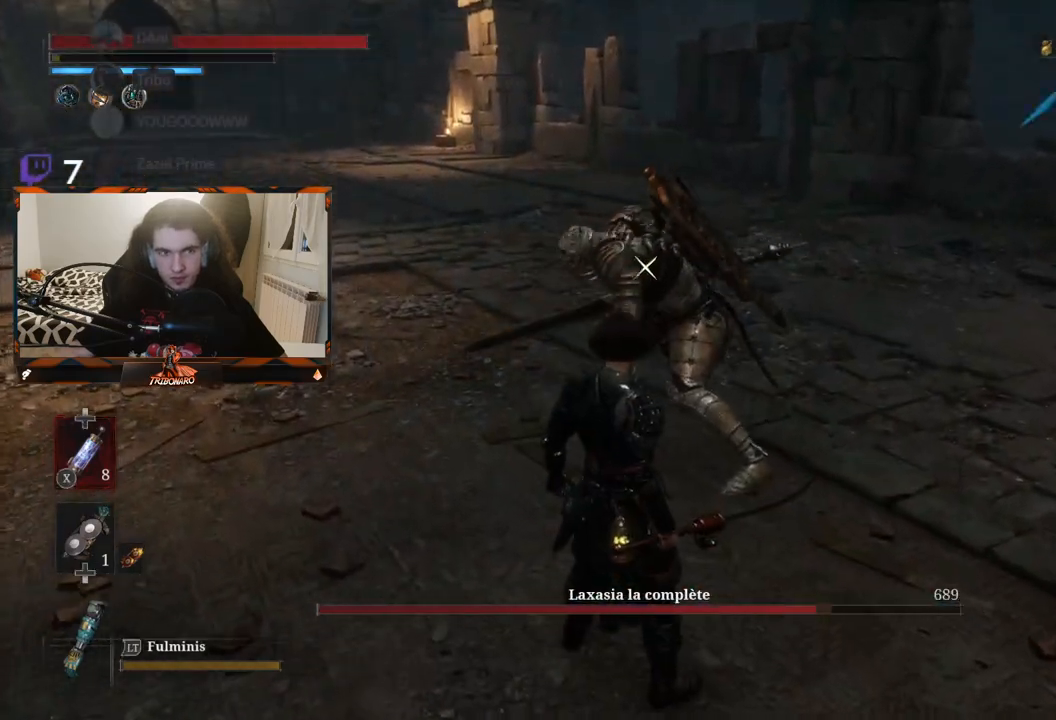
{"buttons": [], "left_stick": "center", "right_stick": "center", "events": [[167, "R1", "down"], [250, "R1", "up"]]}
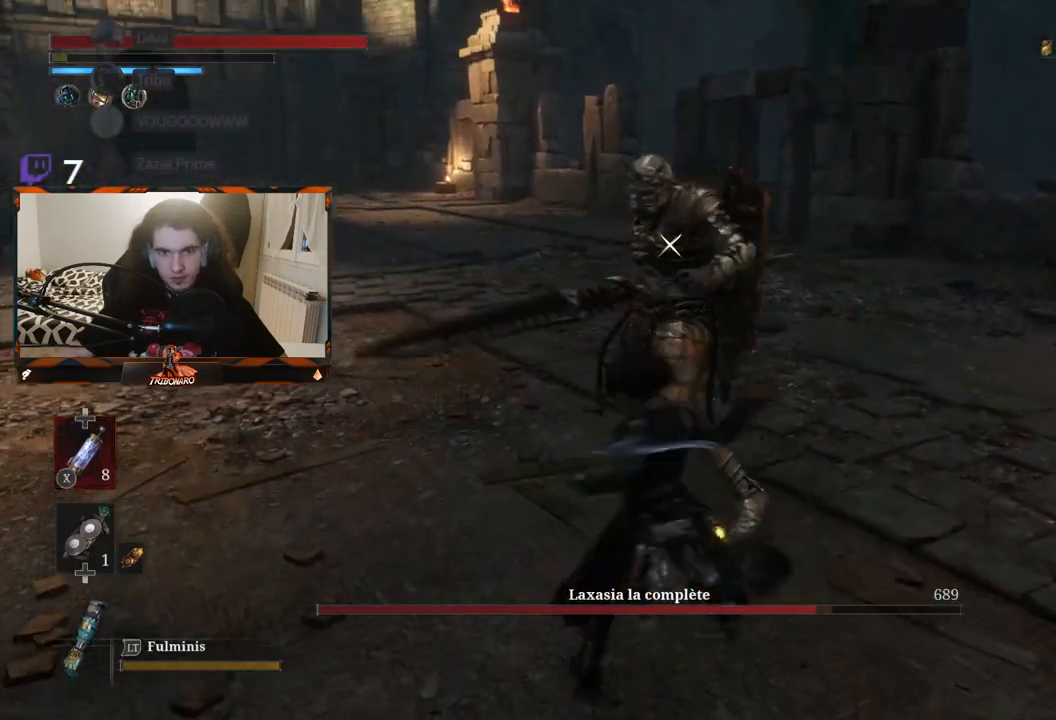
{"buttons": [], "left_stick": "left", "right_stick": "center", "events": [[500, "left_stick", "left"]]}
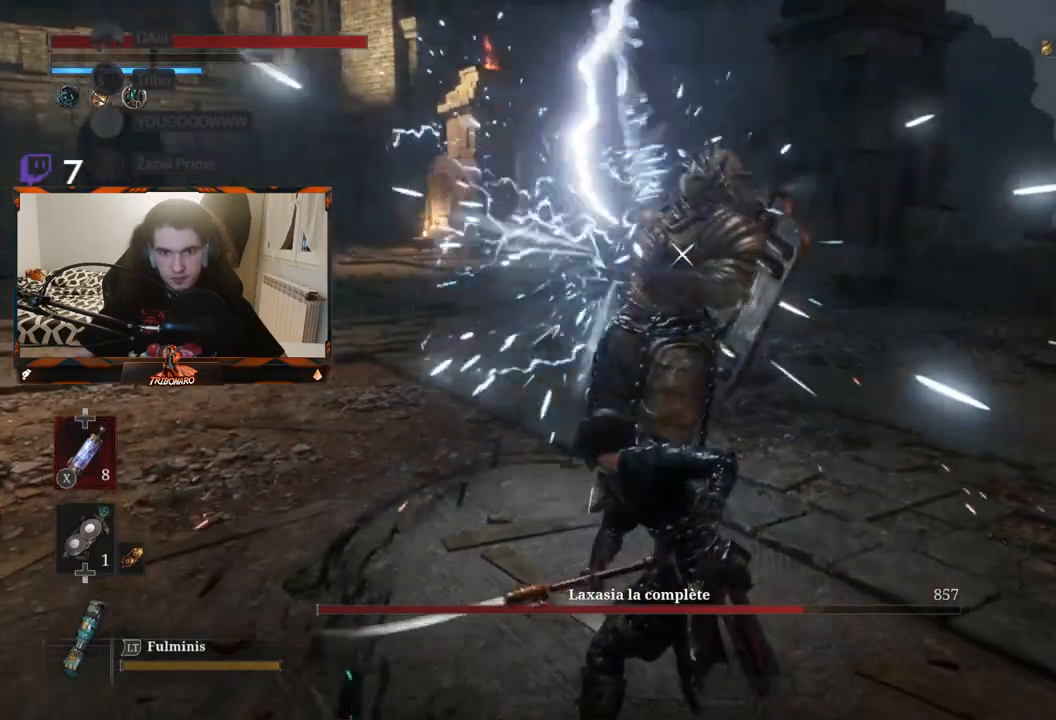
{"buttons": [], "left_stick": "left", "right_stick": "center", "events": []}
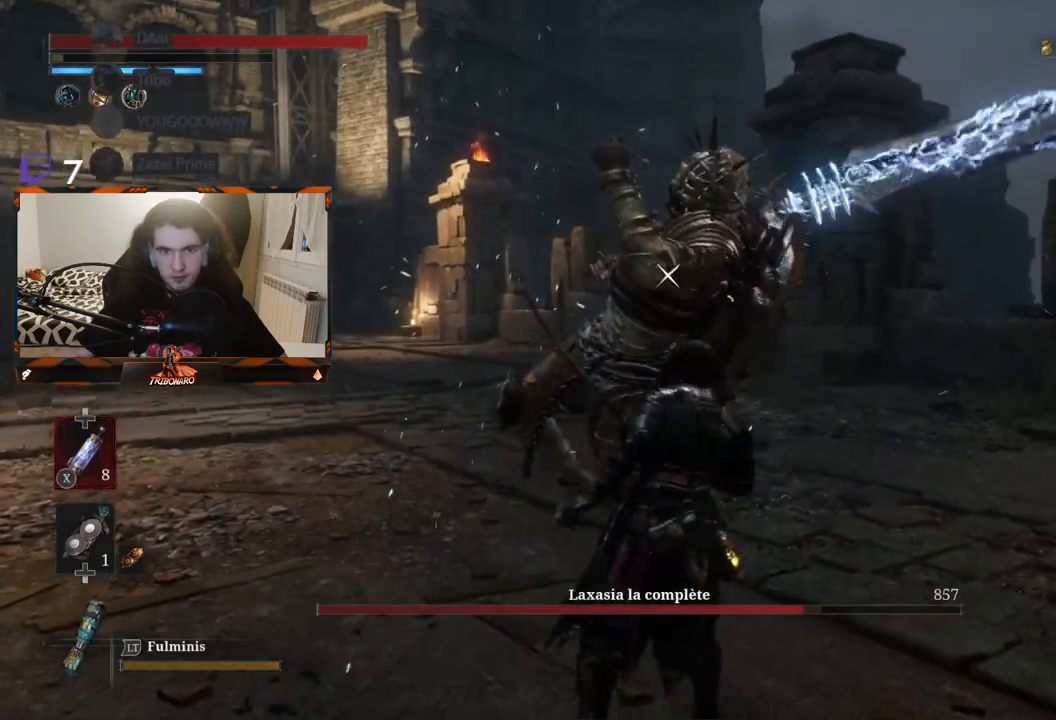
{"buttons": ["B"], "left_stick": "left", "right_stick": "center", "events": [[217, "B", "down"], [317, "B", "up"], [367, "B", "down"], [400, "B", "up"], [467, "B", "down"]]}